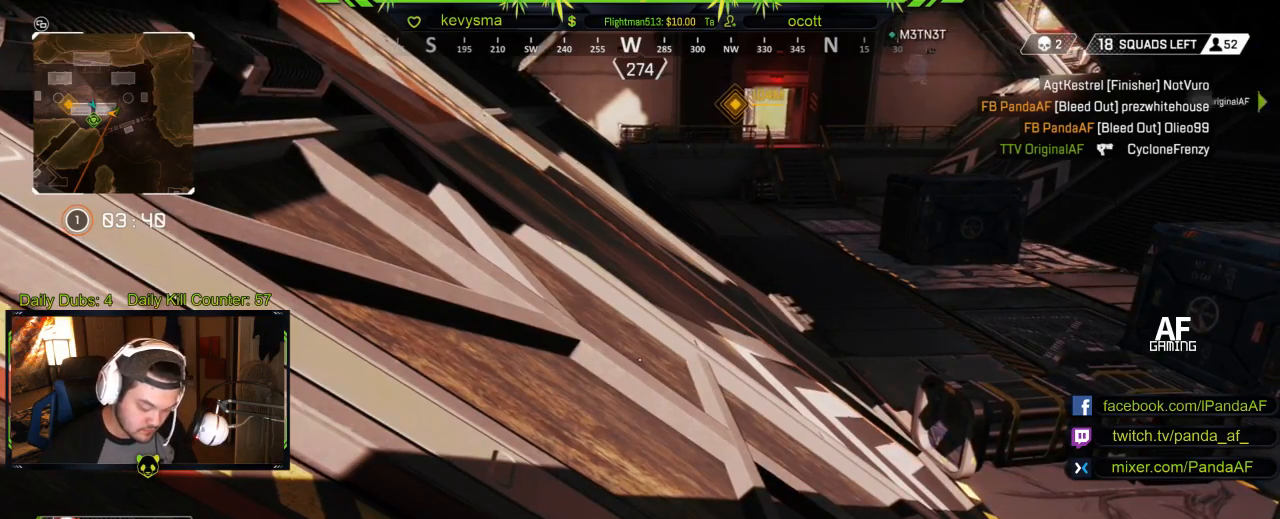
Gameplay with a controller (Xbox layout); each line is a JSON object with the inputs held at the frame after it. "events" lists button and stick changes between this image and that frame as [ms after this image, input, new state], when the widget could be followed in between.
{"buttons": [], "left_stick": "center", "right_stick": "center", "events": [[133, "right_stick", "right"], [250, "left_stick", "left"], [350, "right_stick", "center"], [450, "left_stick", "center"]]}
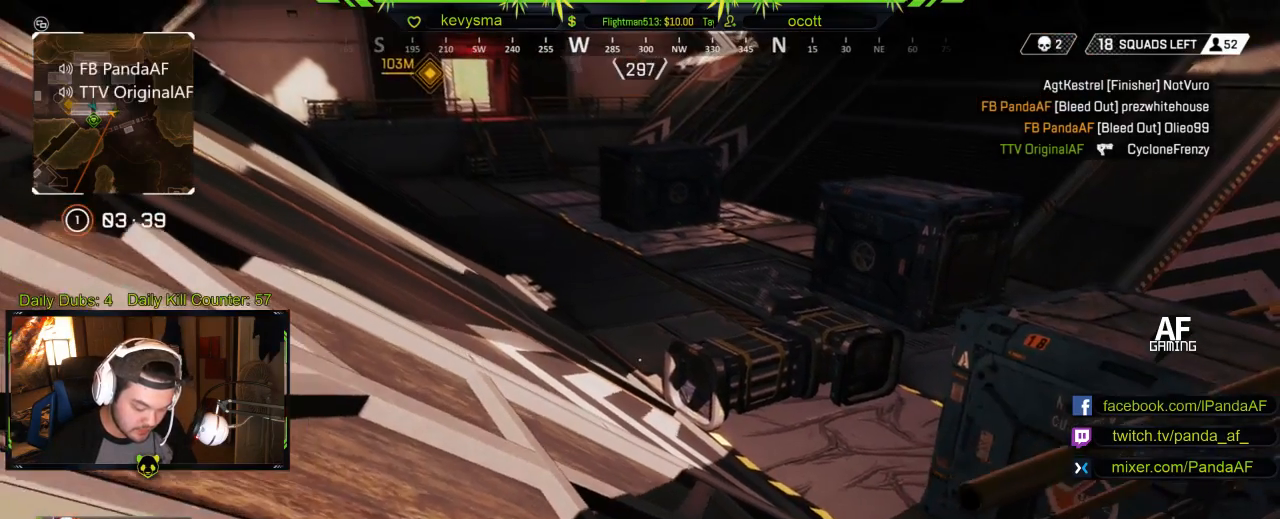
{"buttons": [], "left_stick": "center", "right_stick": "center", "events": [[233, "right_stick", "right"], [450, "right_stick", "center"]]}
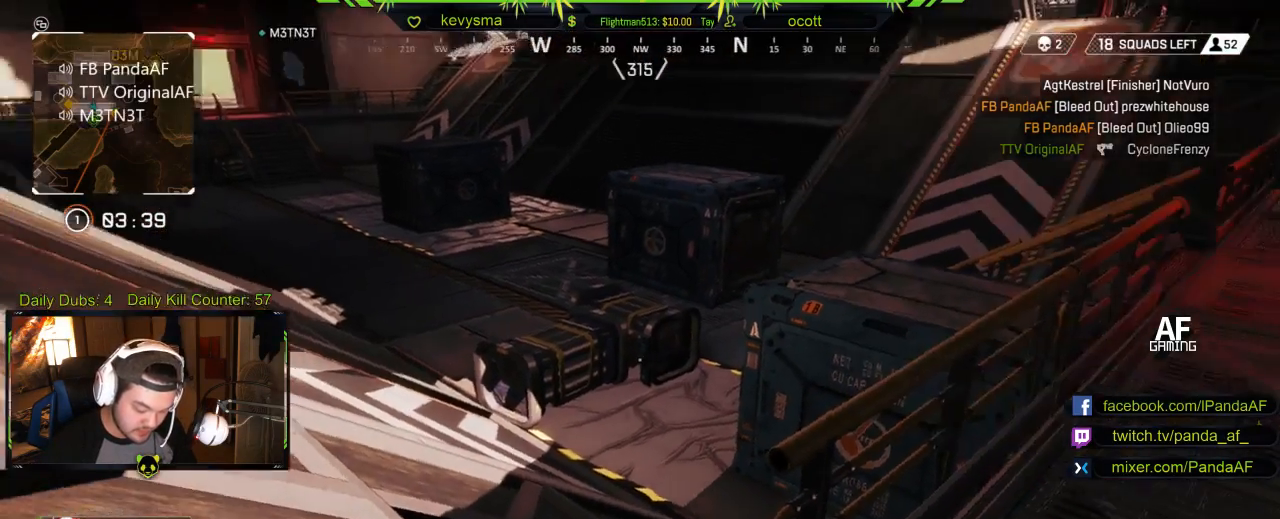
{"buttons": [], "left_stick": "center", "right_stick": "center", "events": []}
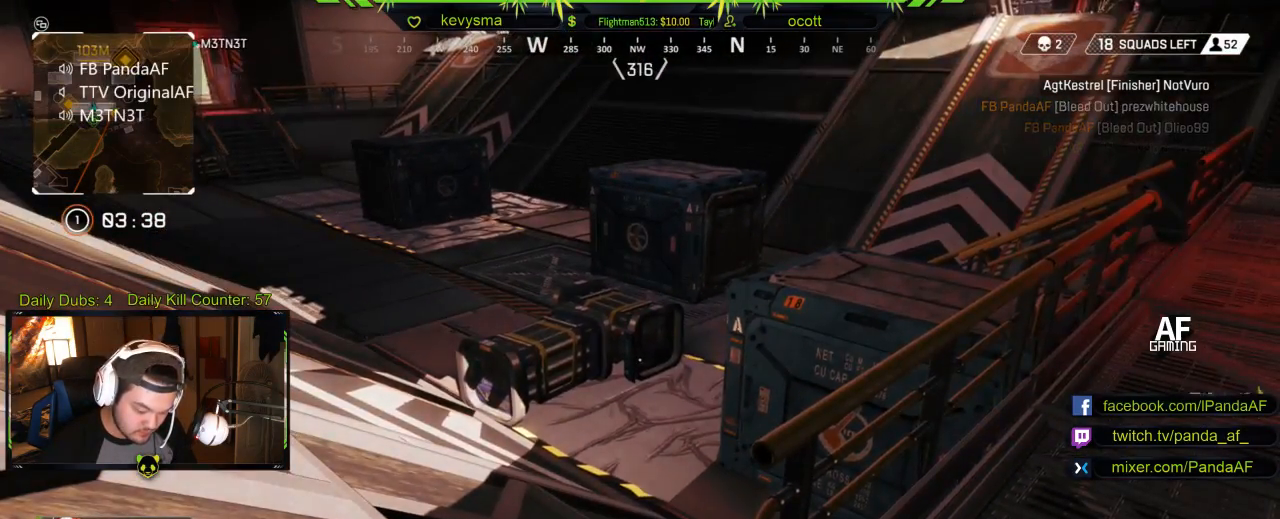
{"buttons": [], "left_stick": "center", "right_stick": "center", "events": []}
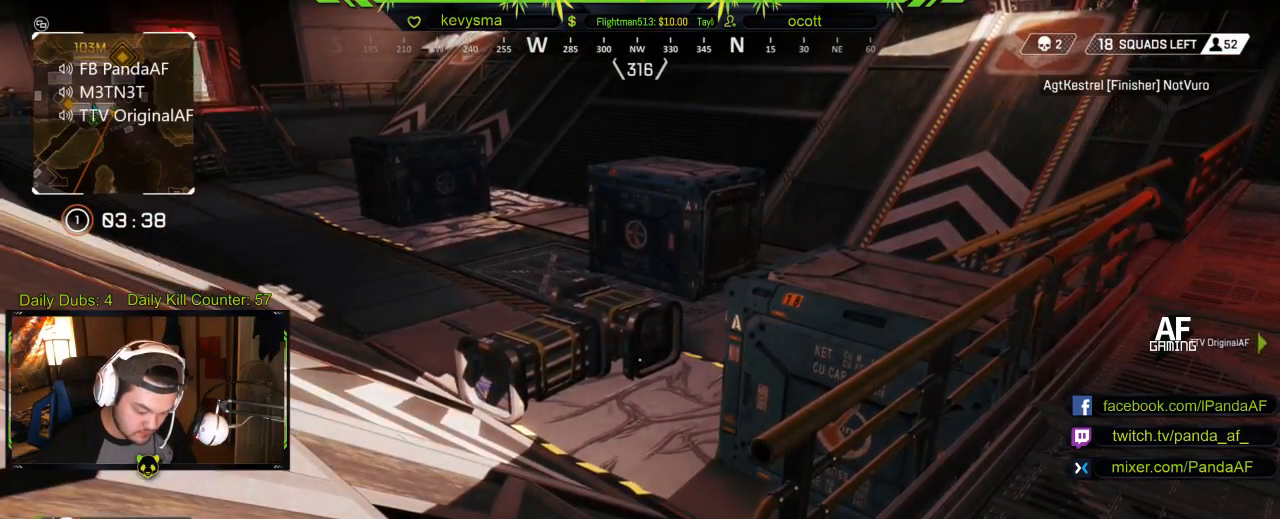
{"buttons": [], "left_stick": "center", "right_stick": "center", "events": []}
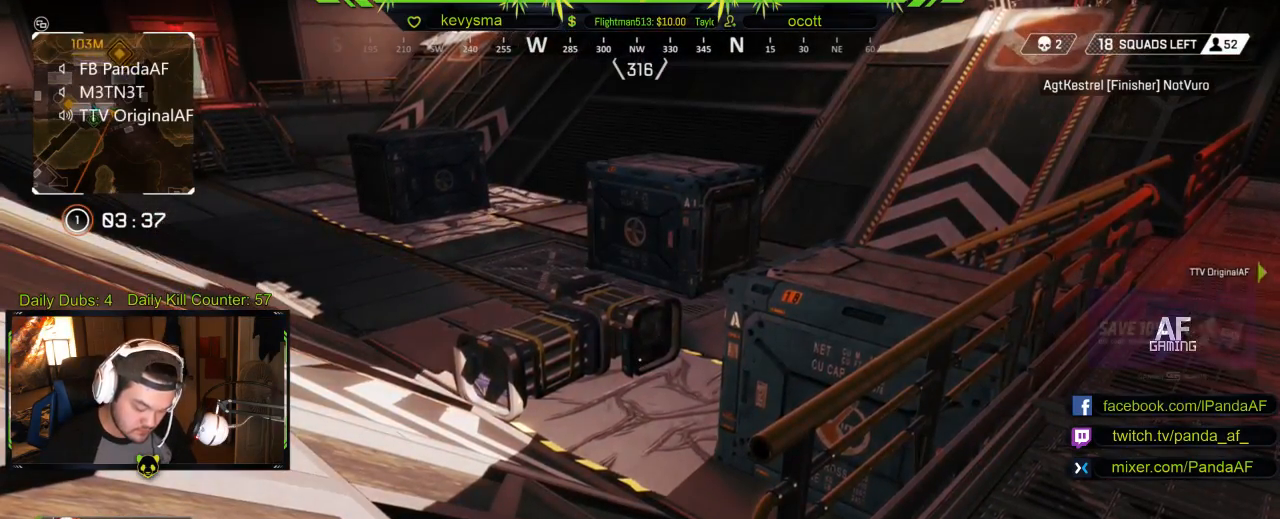
{"buttons": [], "left_stick": "center", "right_stick": "center", "events": []}
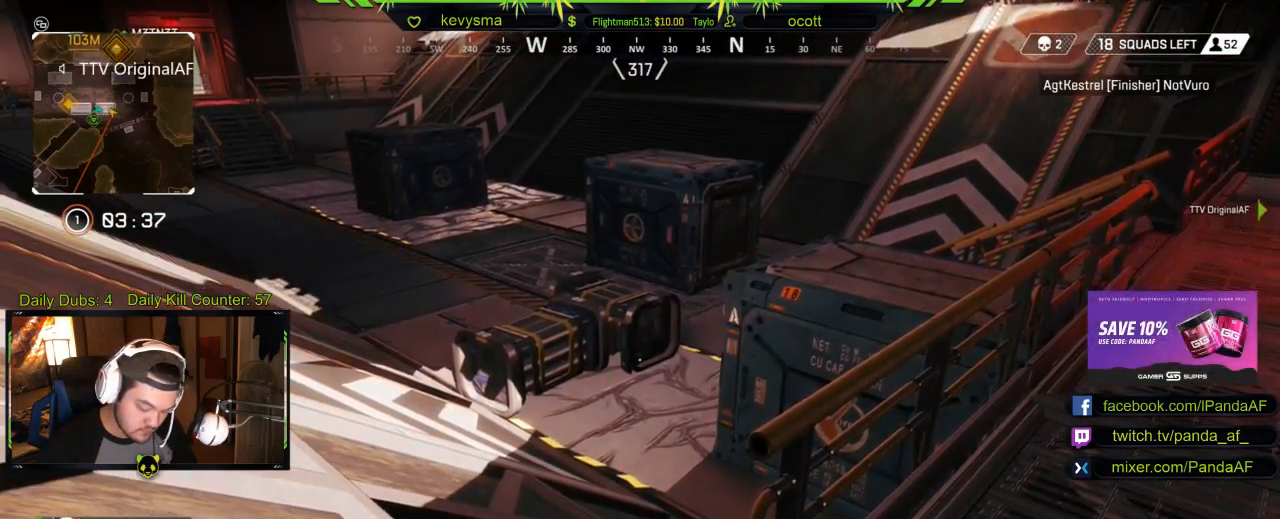
{"buttons": [], "left_stick": "center", "right_stick": "center", "events": []}
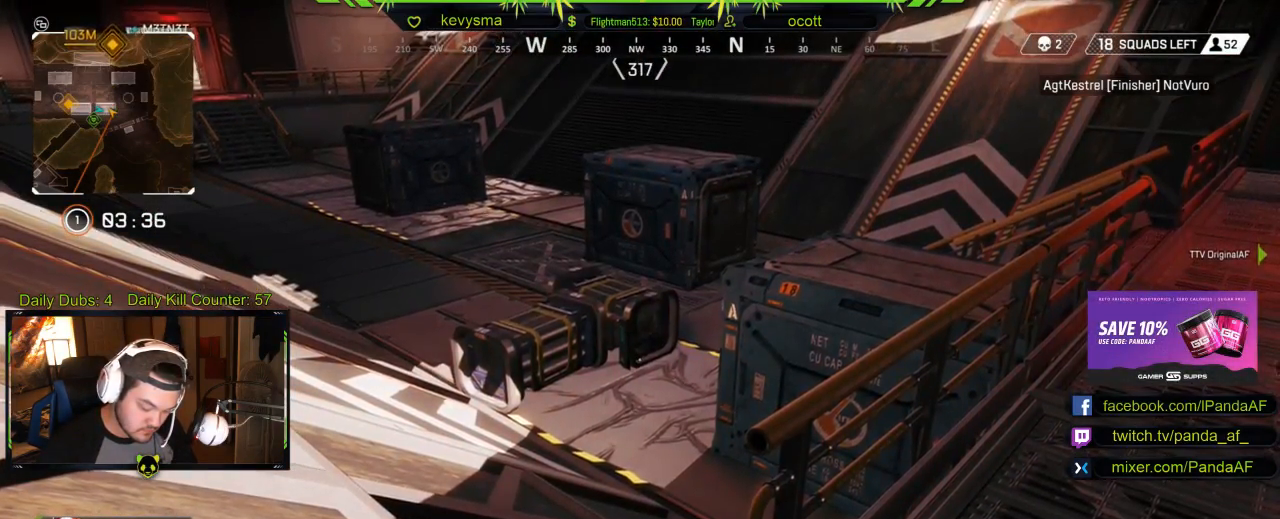
{"buttons": [], "left_stick": "center", "right_stick": "center", "events": []}
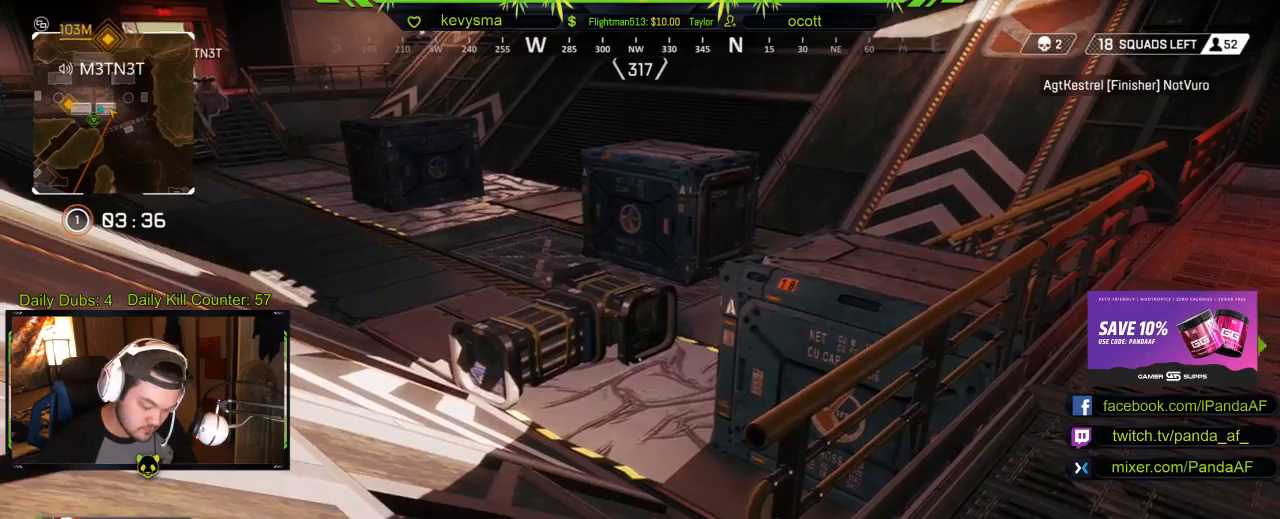
{"buttons": [], "left_stick": "center", "right_stick": "center", "events": []}
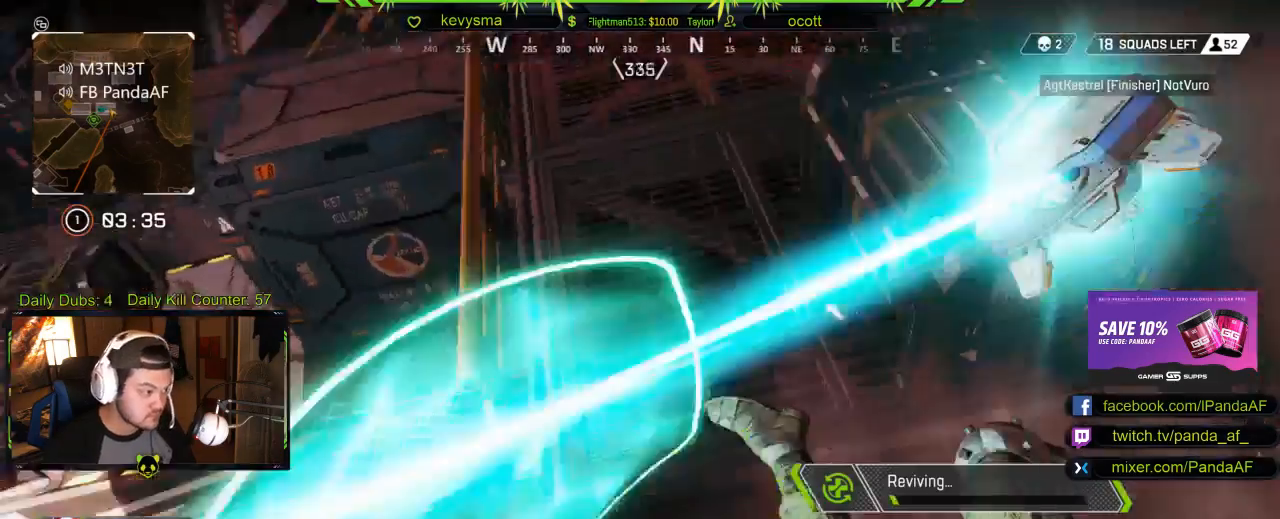
{"buttons": [], "left_stick": "center", "right_stick": "center", "events": []}
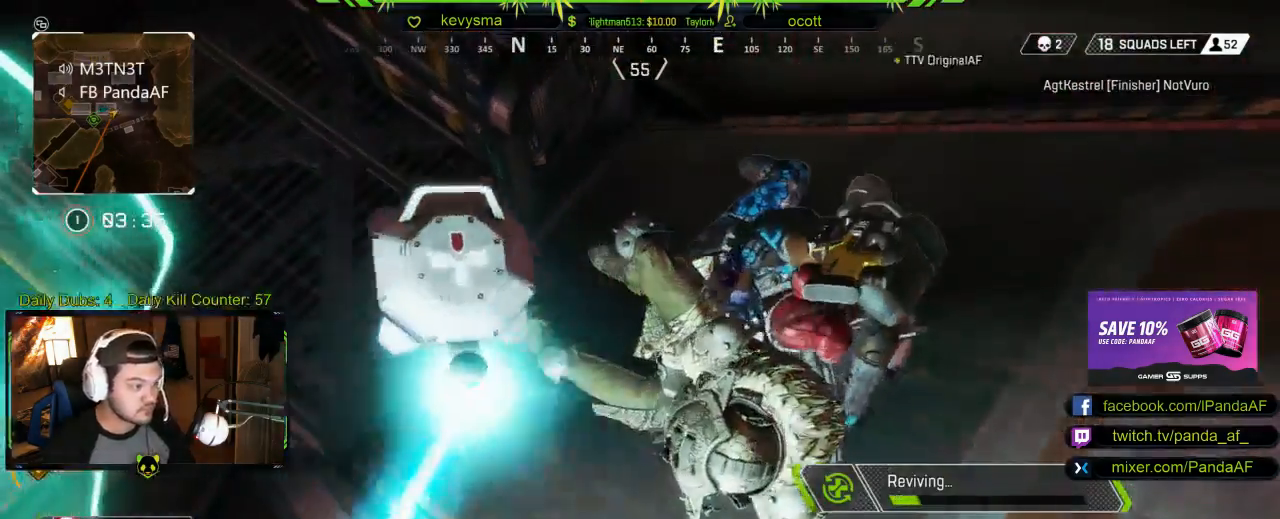
{"buttons": [], "left_stick": "center", "right_stick": "right", "events": [[350, "right_stick", "right"]]}
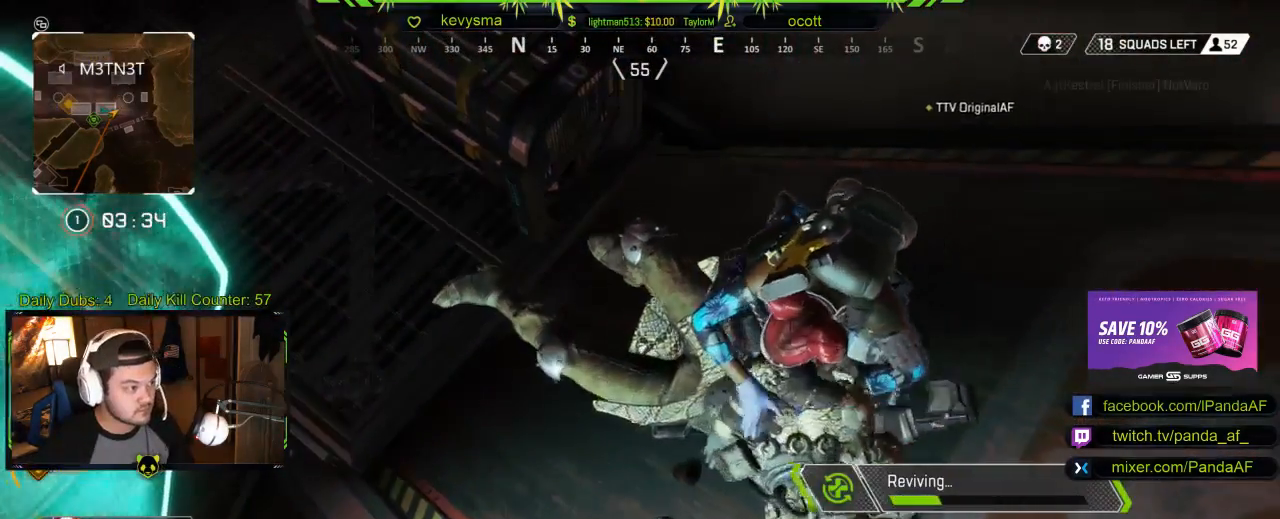
{"buttons": [], "left_stick": "center", "right_stick": "center", "events": [[83, "right_stick", "center"]]}
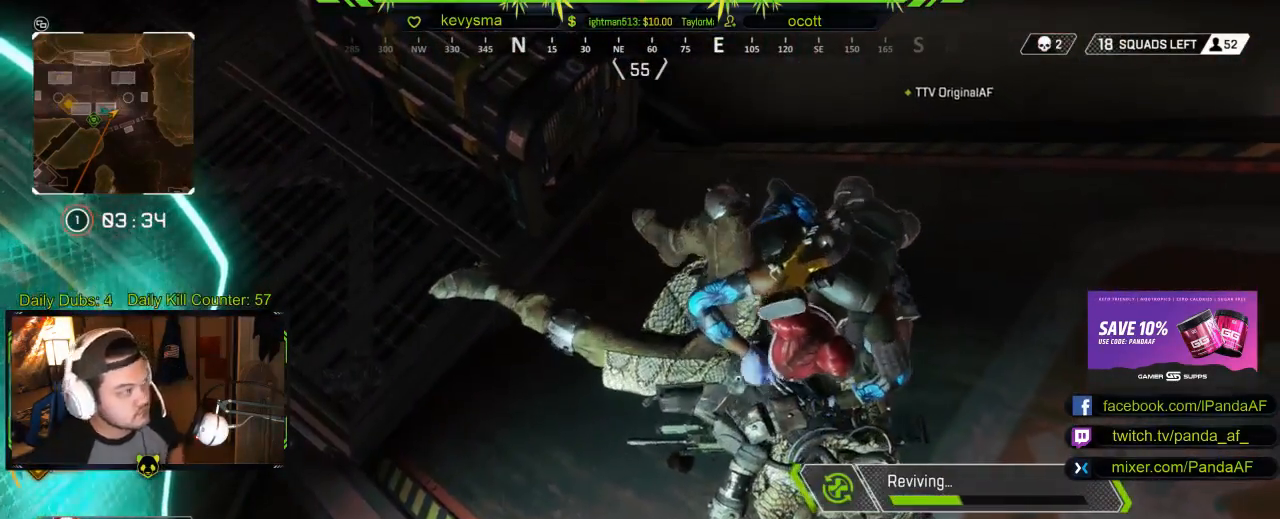
{"buttons": [], "left_stick": "center", "right_stick": "center", "events": []}
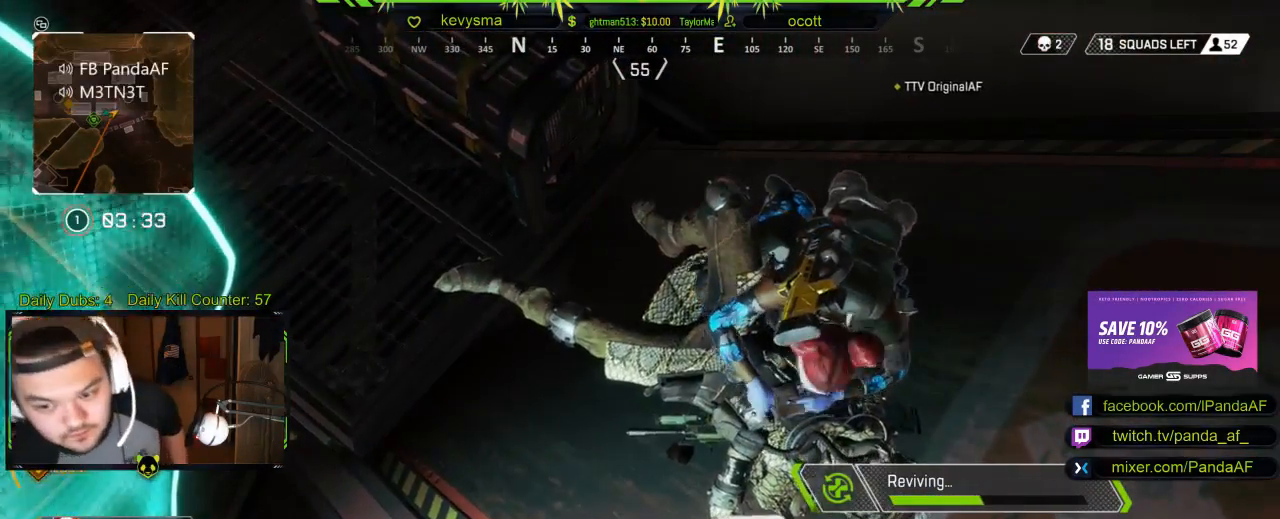
{"buttons": [], "left_stick": "center", "right_stick": "center", "events": []}
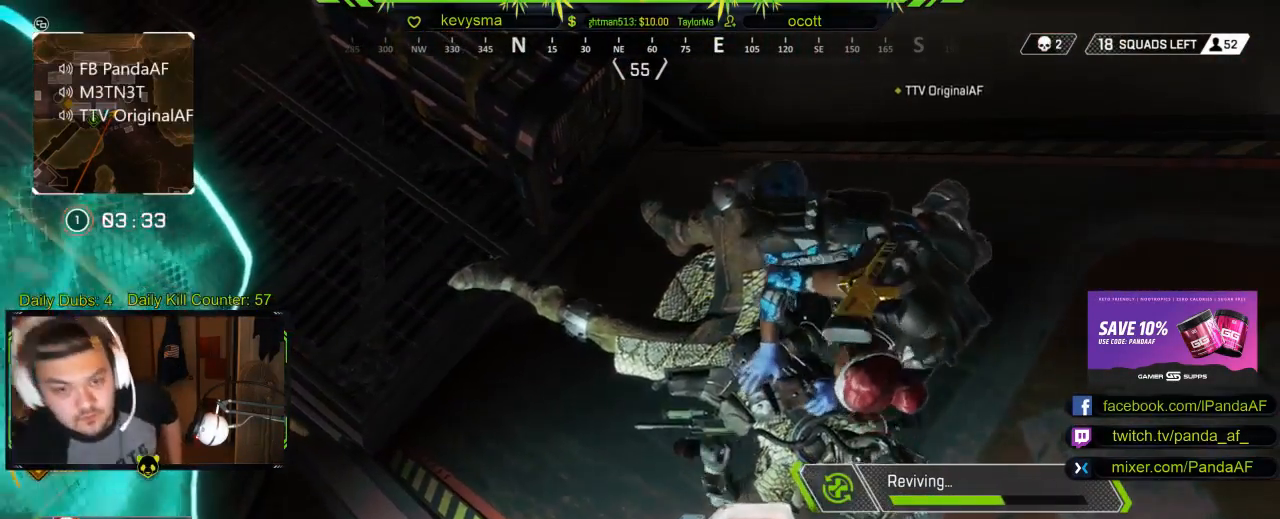
{"buttons": [], "left_stick": "center", "right_stick": "right", "events": [[417, "right_stick", "right"]]}
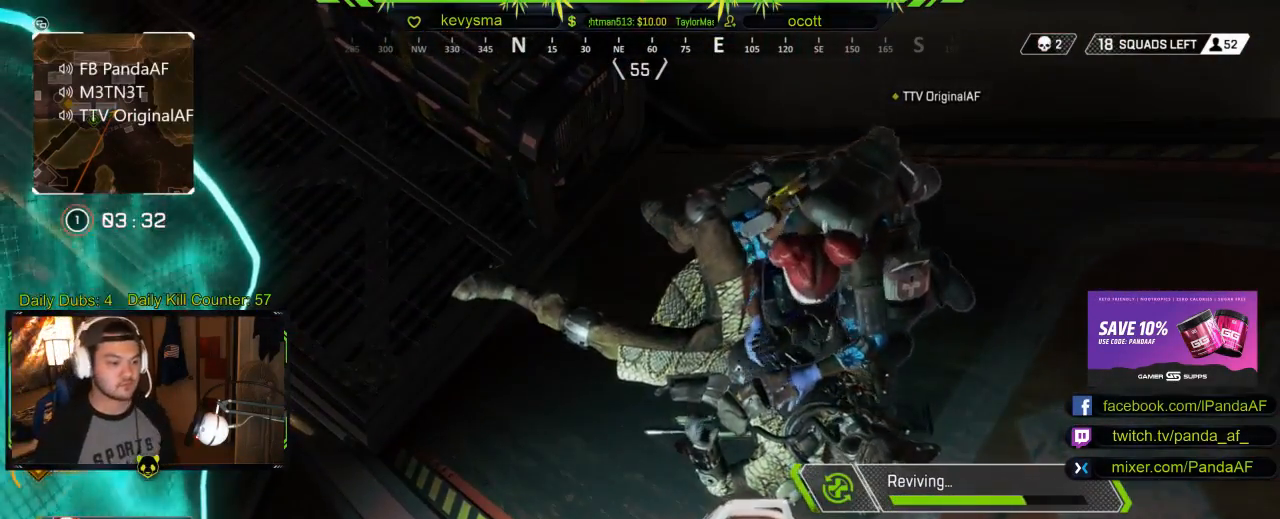
{"buttons": [], "left_stick": "center", "right_stick": "center", "events": [[133, "right_stick", "center"]]}
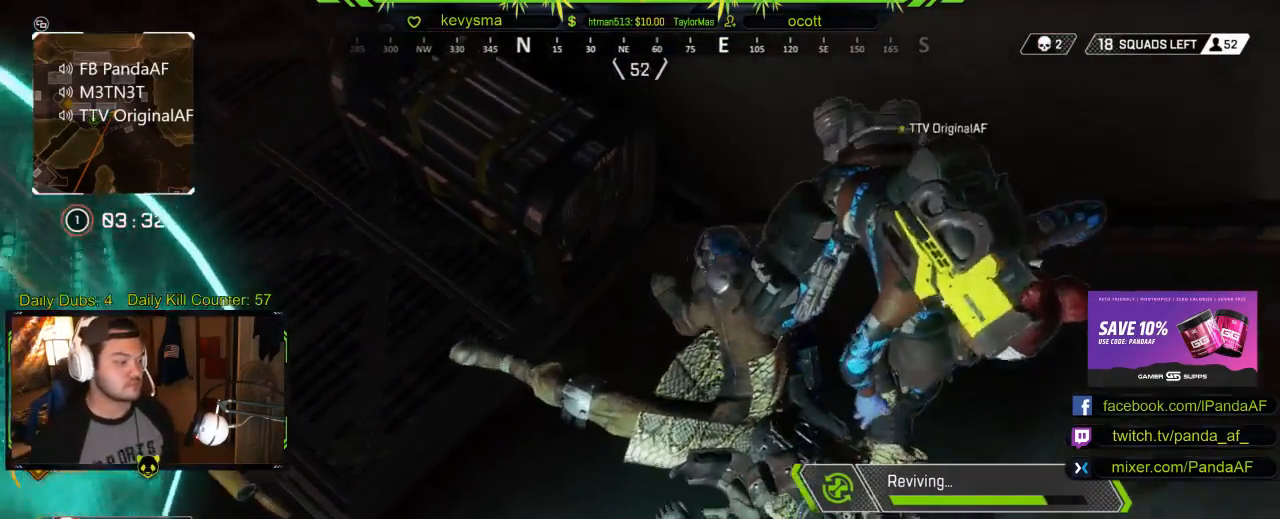
{"buttons": [], "left_stick": "center", "right_stick": "right", "events": [[17, "right_stick", "right"], [233, "right_stick", "center"], [367, "right_stick", "right"]]}
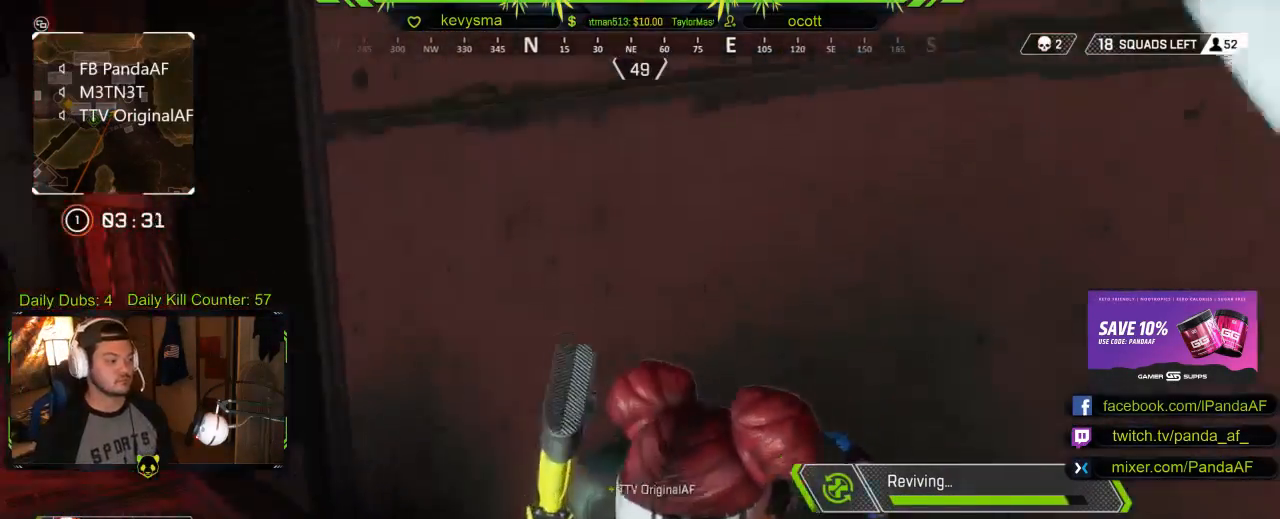
{"buttons": [], "left_stick": "right", "right_stick": "right", "events": [[183, "left_stick", "right"]]}
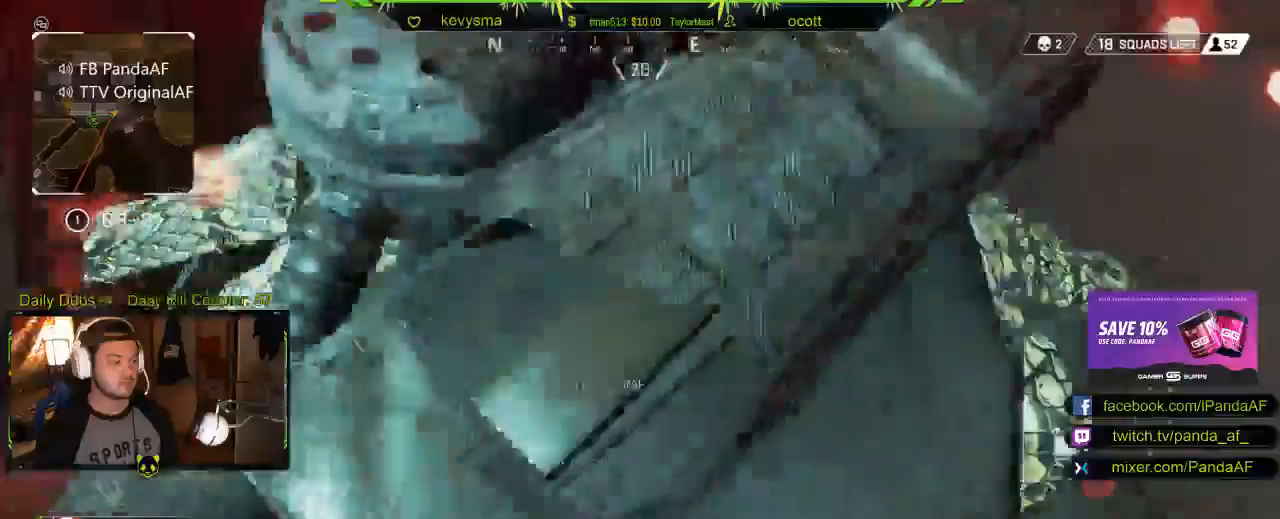
{"buttons": [], "left_stick": "up", "right_stick": "center", "events": [[117, "left_stick", "up"], [317, "L3", "down"], [317, "right_stick", "center"], [467, "L3", "up"]]}
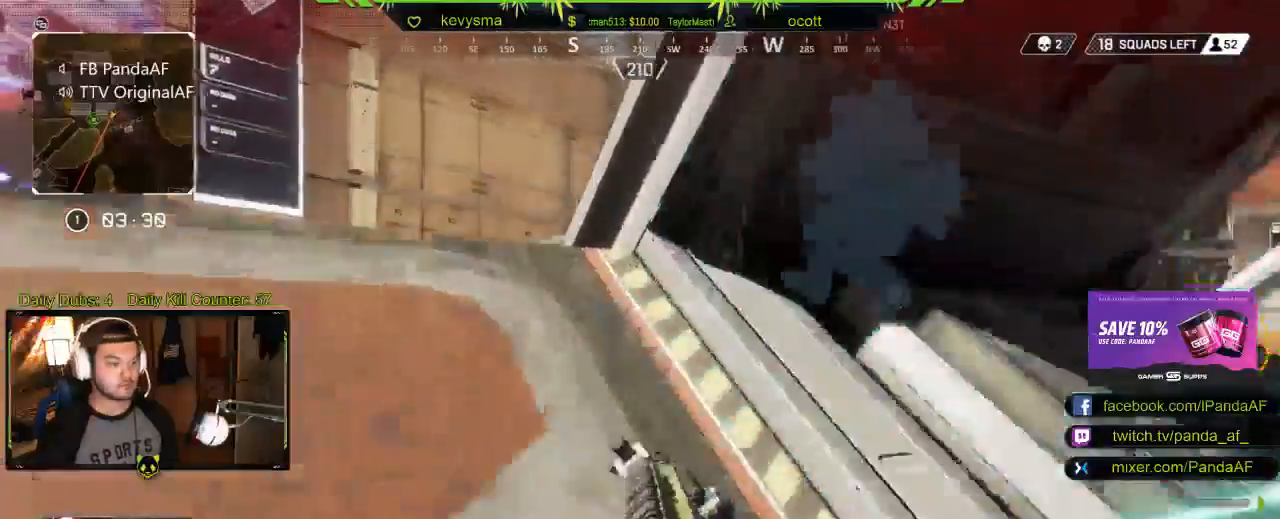
{"buttons": [], "left_stick": "up-left", "right_stick": "down-left", "events": [[50, "right_stick", "left"], [217, "right_stick", "center"], [283, "X", "down"], [283, "left_stick", "up-left"], [400, "X", "up"], [450, "right_stick", "down-left"]]}
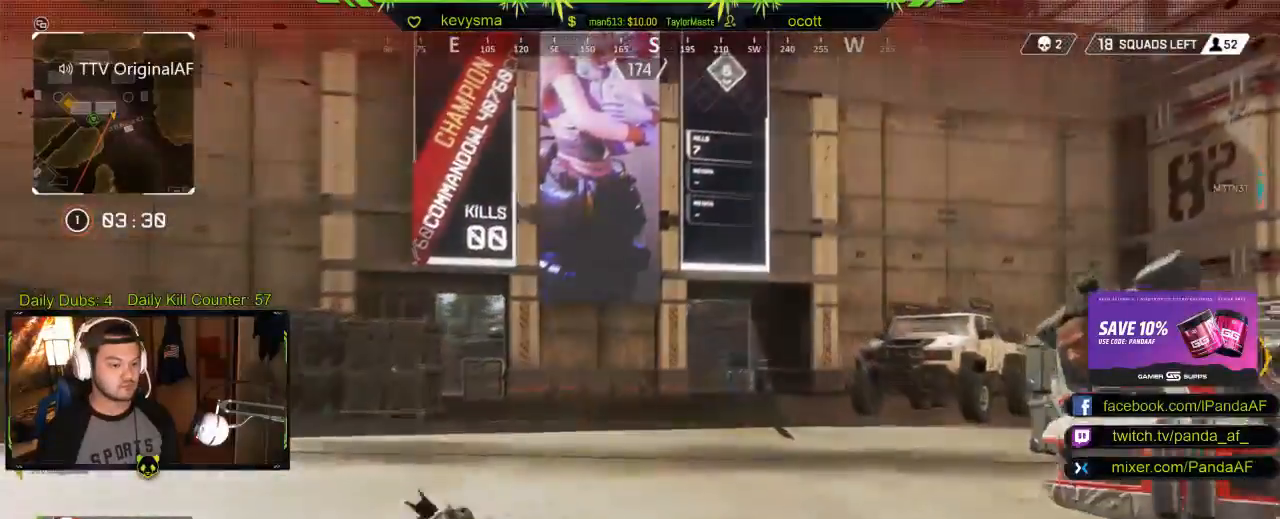
{"buttons": ["L3"], "left_stick": "up", "right_stick": "left", "events": [[67, "left_stick", "up"], [67, "right_stick", "left"], [250, "right_stick", "center"], [417, "right_stick", "left"], [433, "L3", "down"]]}
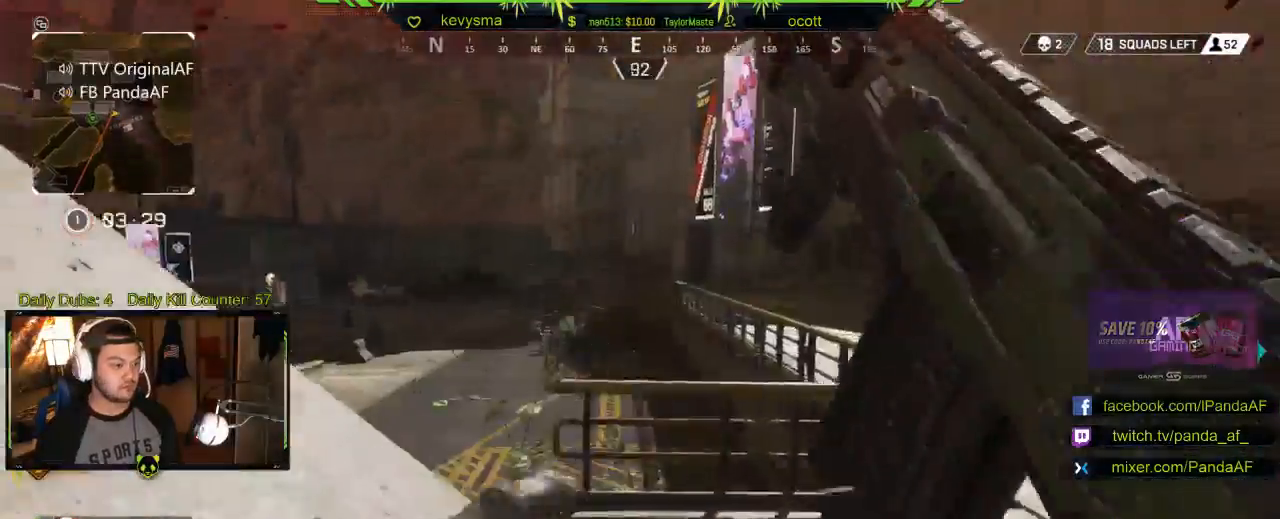
{"buttons": [], "left_stick": "right", "right_stick": "down-left", "events": [[67, "L3", "up"], [83, "right_stick", "center"], [217, "left_stick", "up-right"], [300, "right_stick", "down"], [400, "right_stick", "down-left"], [433, "left_stick", "right"]]}
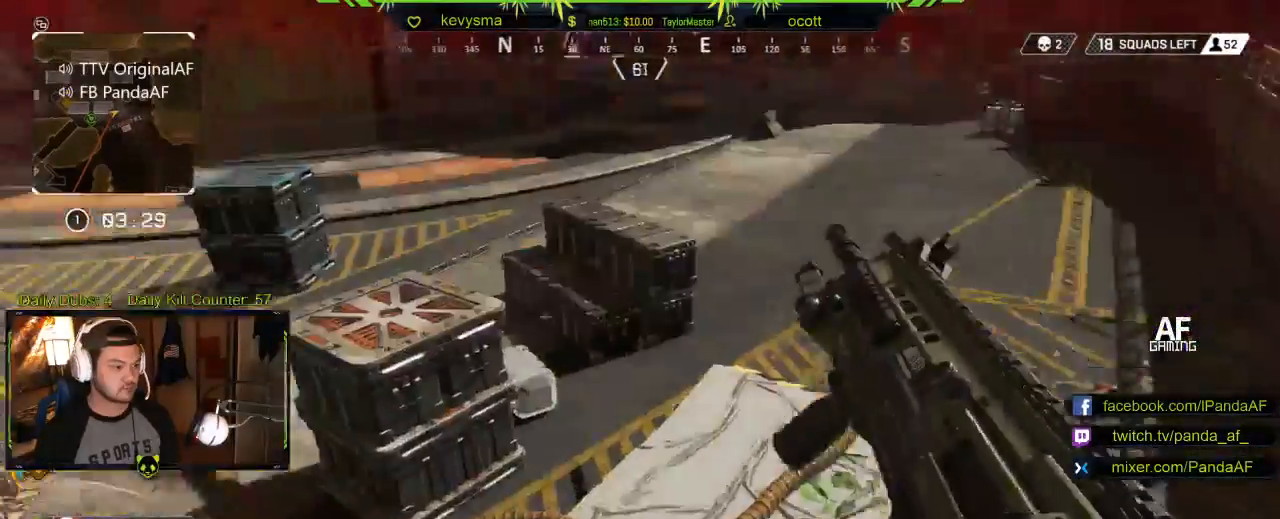
{"buttons": [], "left_stick": "up-left", "right_stick": "left", "events": [[100, "right_stick", "right"], [117, "left_stick", "up"], [350, "left_stick", "up-left"], [400, "right_stick", "left"]]}
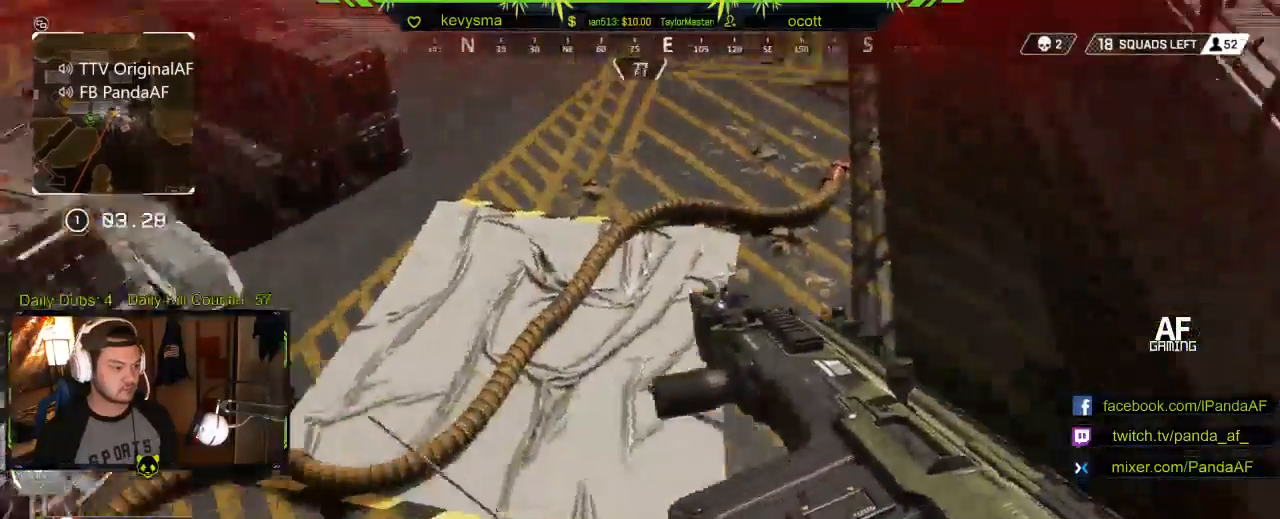
{"buttons": [], "left_stick": "up-left", "right_stick": "right", "events": [[133, "L3", "down"], [150, "right_stick", "up-left"], [267, "right_stick", "left"], [383, "L3", "up"], [417, "right_stick", "center"], [483, "right_stick", "right"]]}
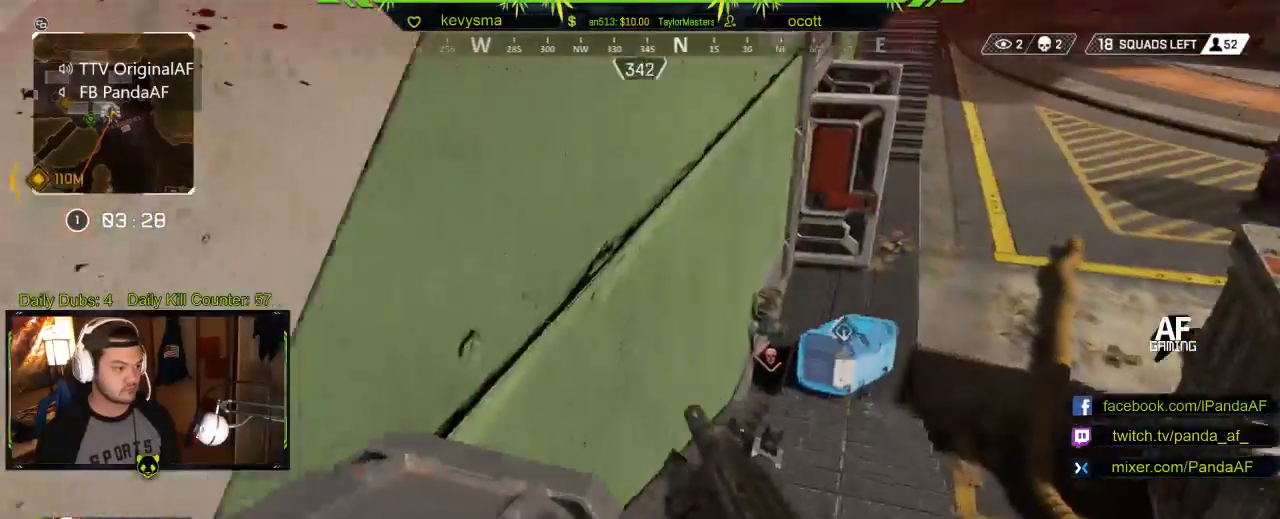
{"buttons": [], "left_stick": "up", "right_stick": "center", "events": [[17, "left_stick", "up"], [267, "right_stick", "center"]]}
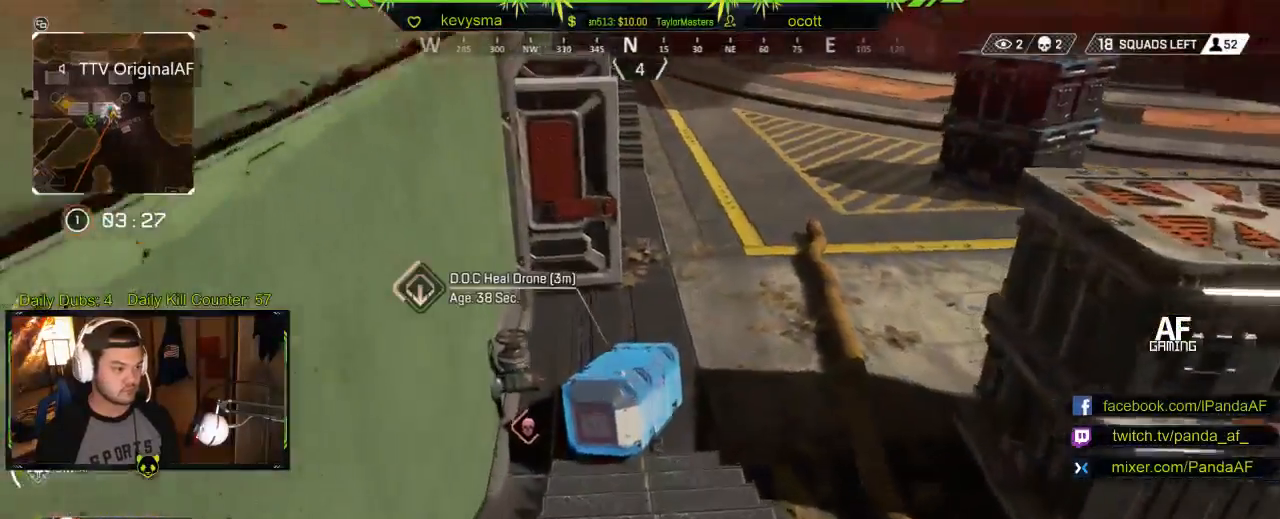
{"buttons": ["X"], "left_stick": "center", "right_stick": "center", "events": [[283, "X", "down"], [433, "left_stick", "center"]]}
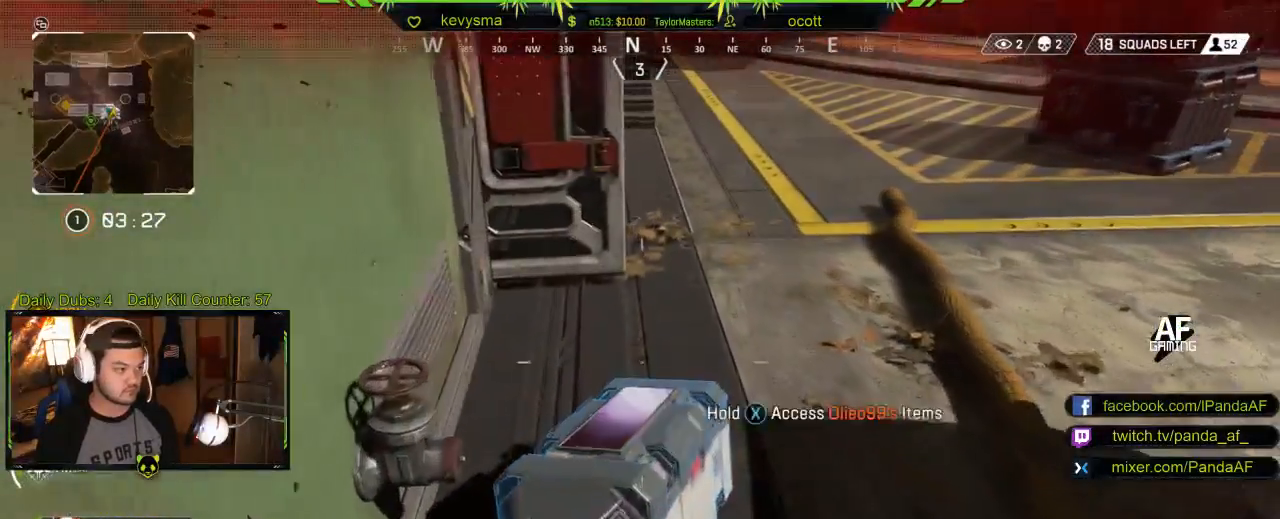
{"buttons": ["X"], "left_stick": "center", "right_stick": "center", "events": []}
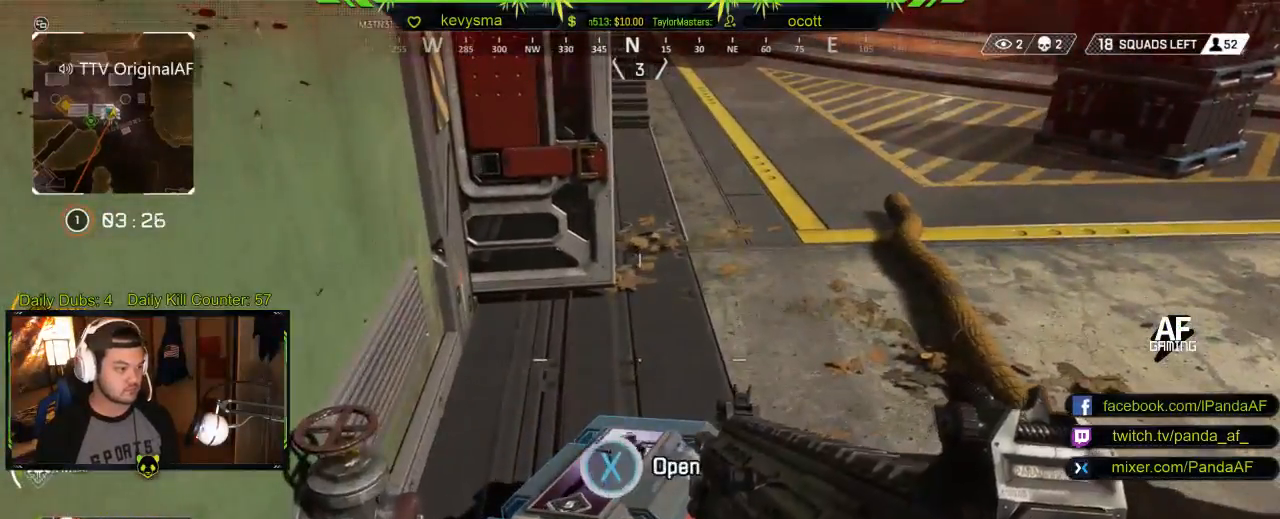
{"buttons": [], "left_stick": "down", "right_stick": "center", "events": [[383, "left_stick", "down"], [400, "X", "up"]]}
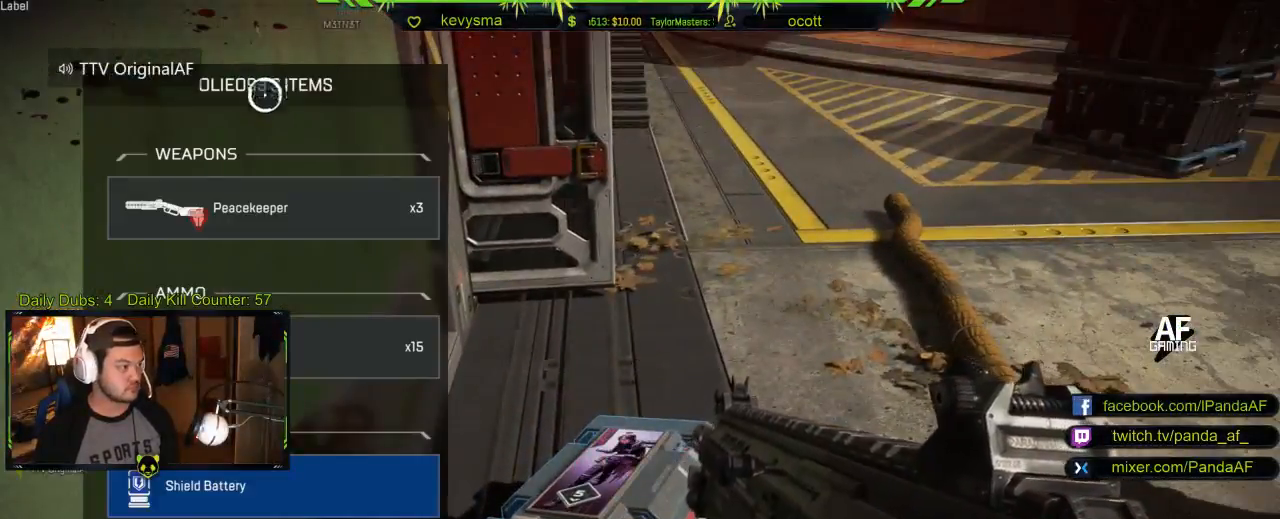
{"buttons": [], "left_stick": "down", "right_stick": "center", "events": []}
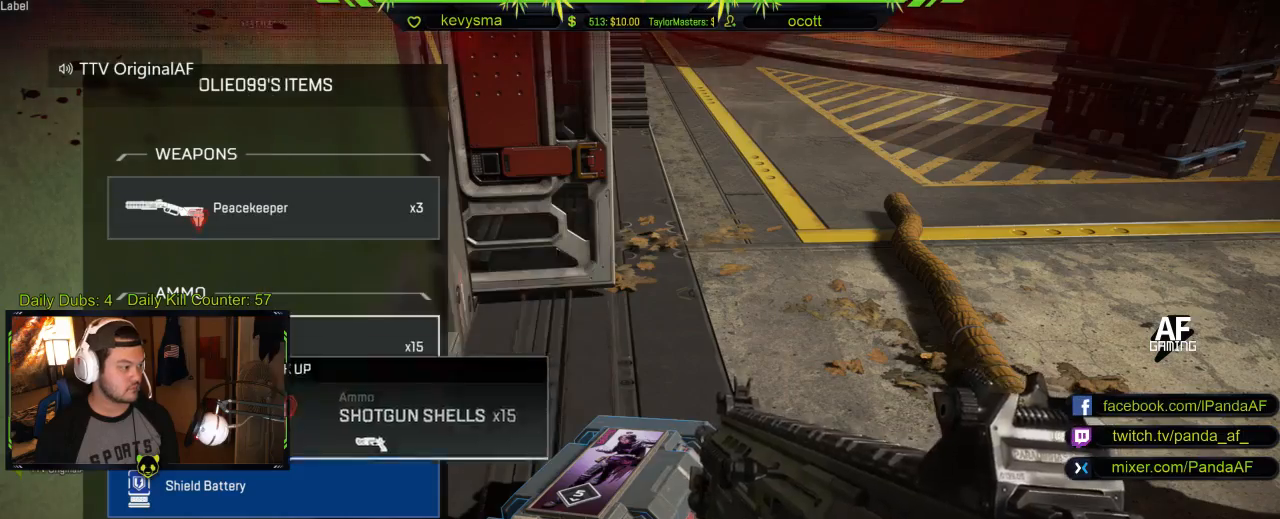
{"buttons": [], "left_stick": "down", "right_stick": "center", "events": [[183, "left_stick", "center"], [200, "A", "down"], [283, "A", "up"], [400, "B", "down"], [433, "left_stick", "down"], [500, "B", "up"]]}